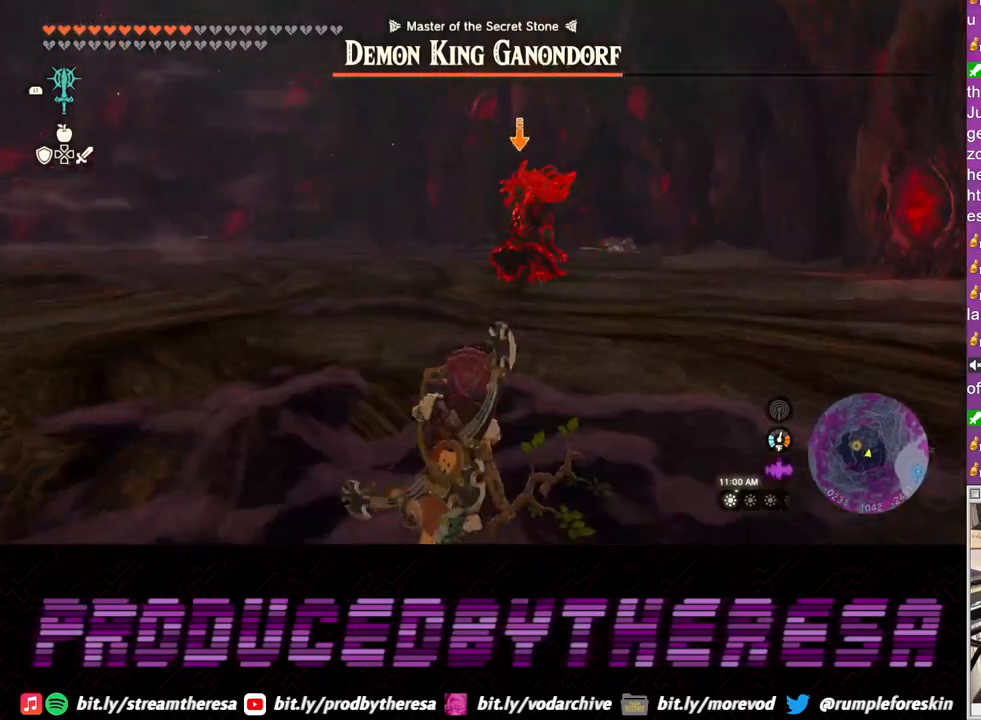
Gameplay with a controller (PlayStation layout); each line is a JSON object with the inputs held at the frame after it (dt_ms = milliseconds from this image to that frame). "events" lists button and stick changes between this image and that frame as [ms after this image, input, new state], when the widget could be followed in between. Not read: CROSS R3 SQUARE.
{"dt_ms": 500, "buttons": ["L2"], "left_stick": "up-right", "right_stick": "center", "events": []}
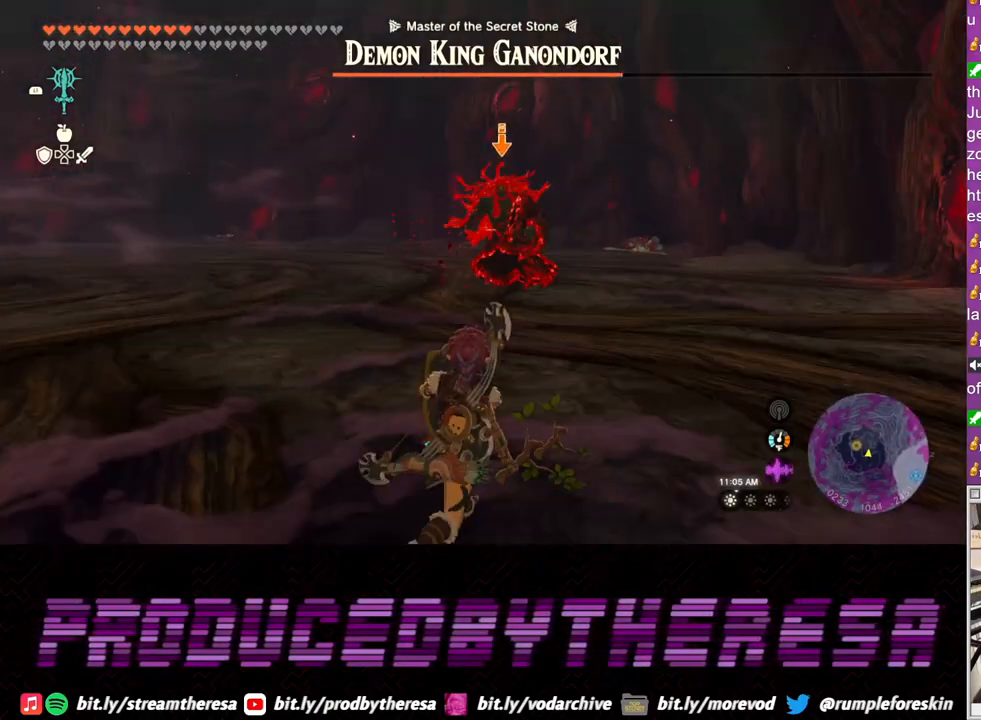
{"dt_ms": 500, "buttons": ["L2"], "left_stick": "up-right", "right_stick": "center", "events": []}
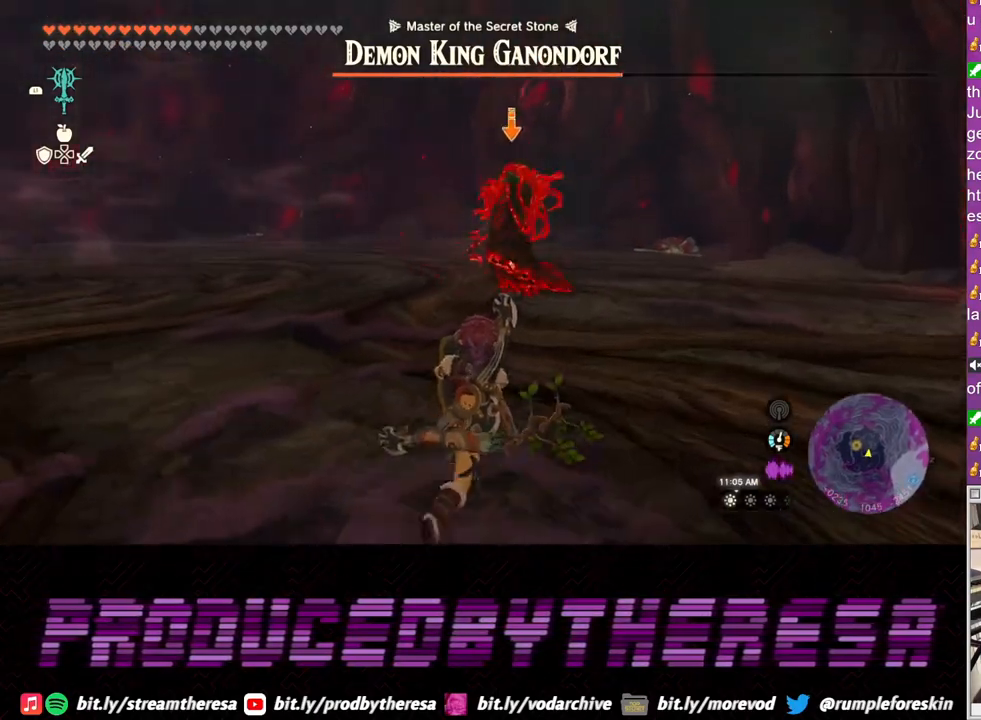
{"dt_ms": 500, "buttons": ["L2"], "left_stick": "up-right", "right_stick": "center", "events": []}
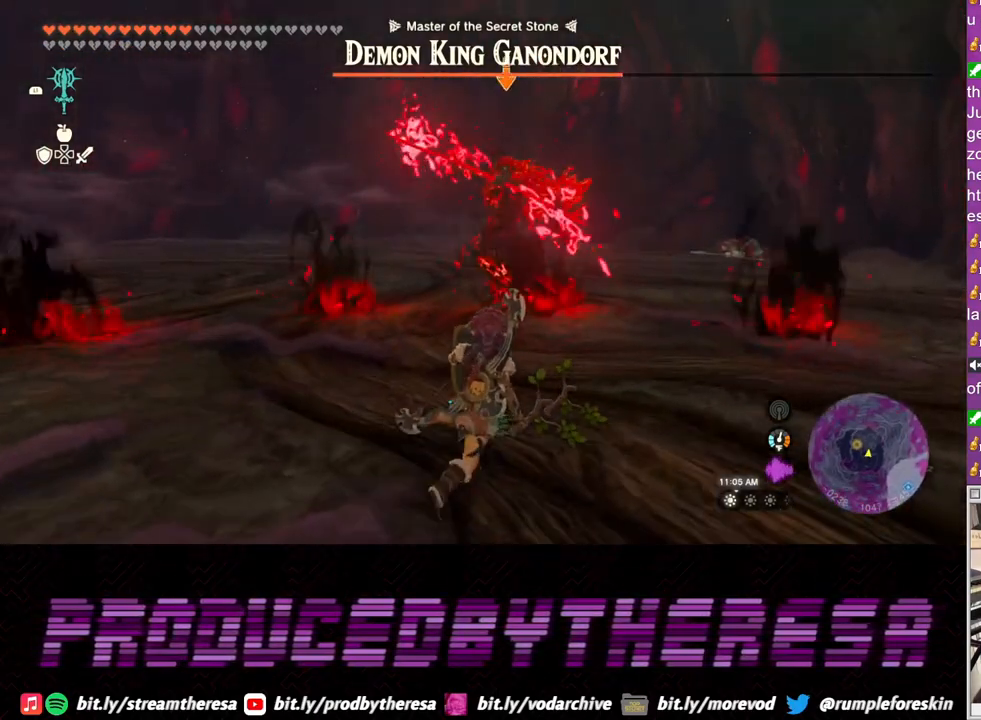
{"dt_ms": 500, "buttons": ["L2"], "left_stick": "right", "right_stick": "center", "events": [[167, "left_stick", "right"]]}
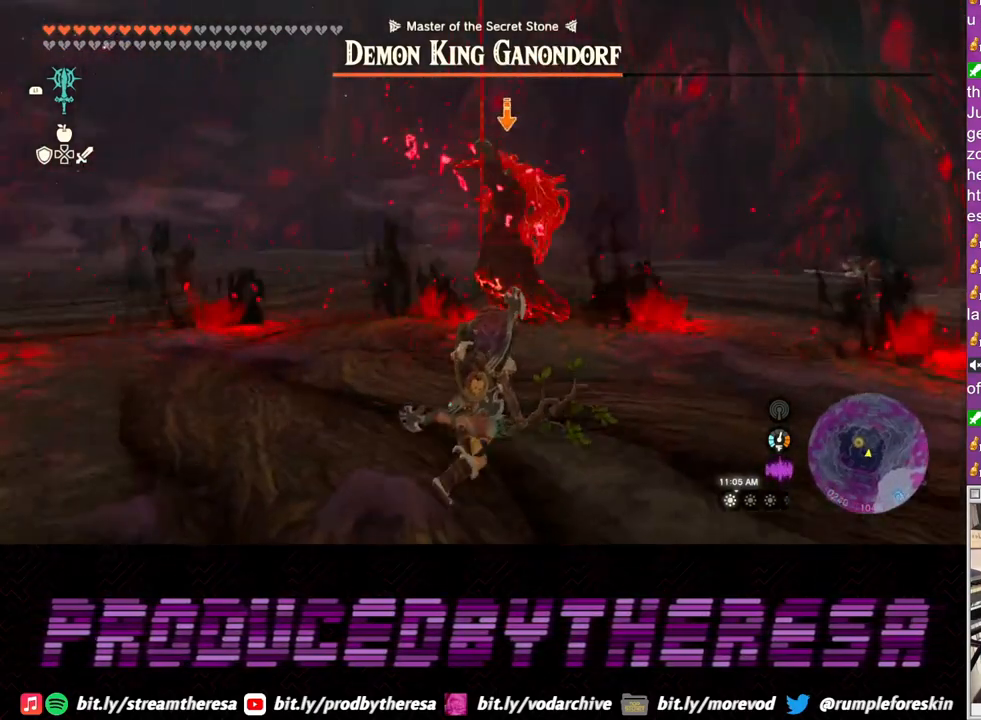
{"dt_ms": 500, "buttons": ["L2"], "left_stick": "right", "right_stick": "center", "events": []}
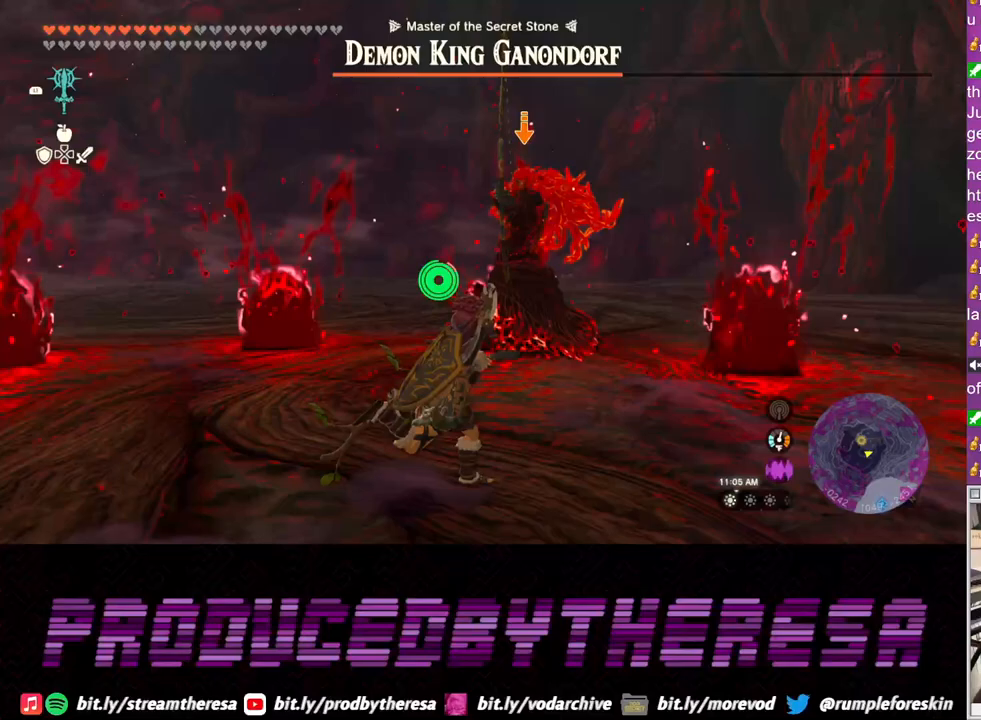
{"dt_ms": 500, "buttons": ["L2"], "left_stick": "right", "right_stick": "center", "events": [[17, "left_stick", "down-right"], [283, "left_stick", "right"]]}
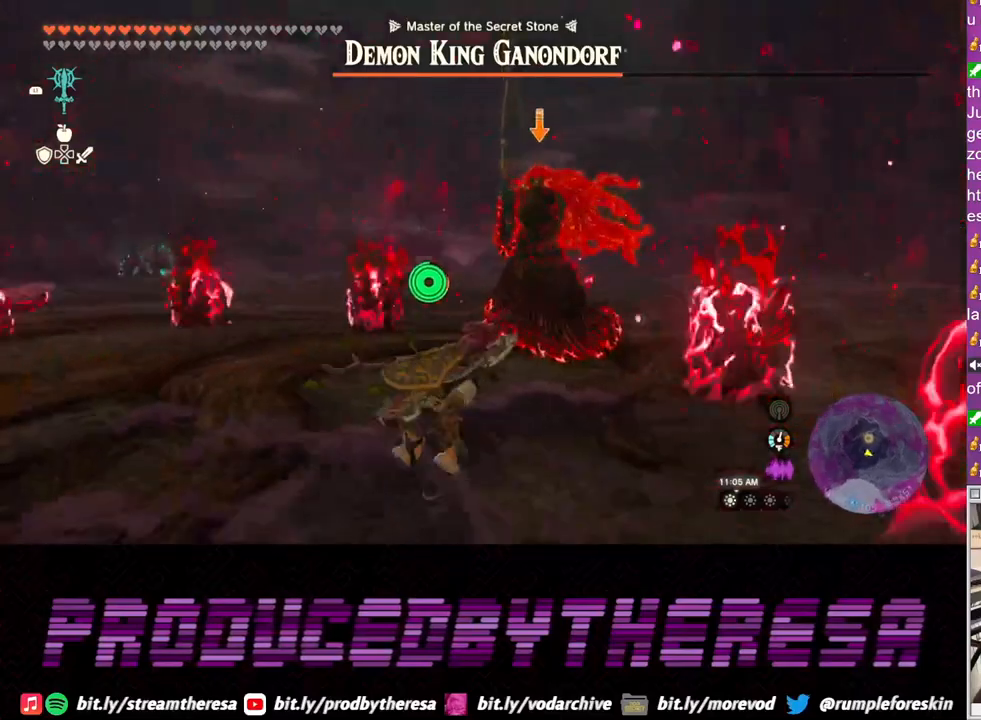
{"dt_ms": 500, "buttons": ["L2"], "left_stick": "right", "right_stick": "center", "events": []}
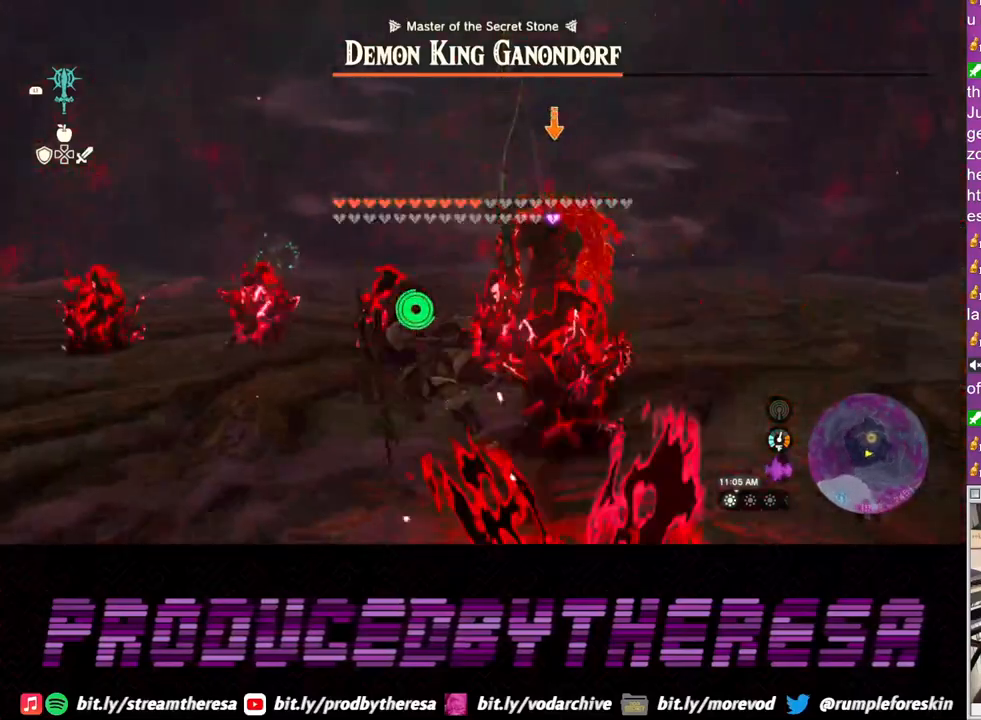
{"dt_ms": 500, "buttons": ["L2"], "left_stick": "right", "right_stick": "center", "events": []}
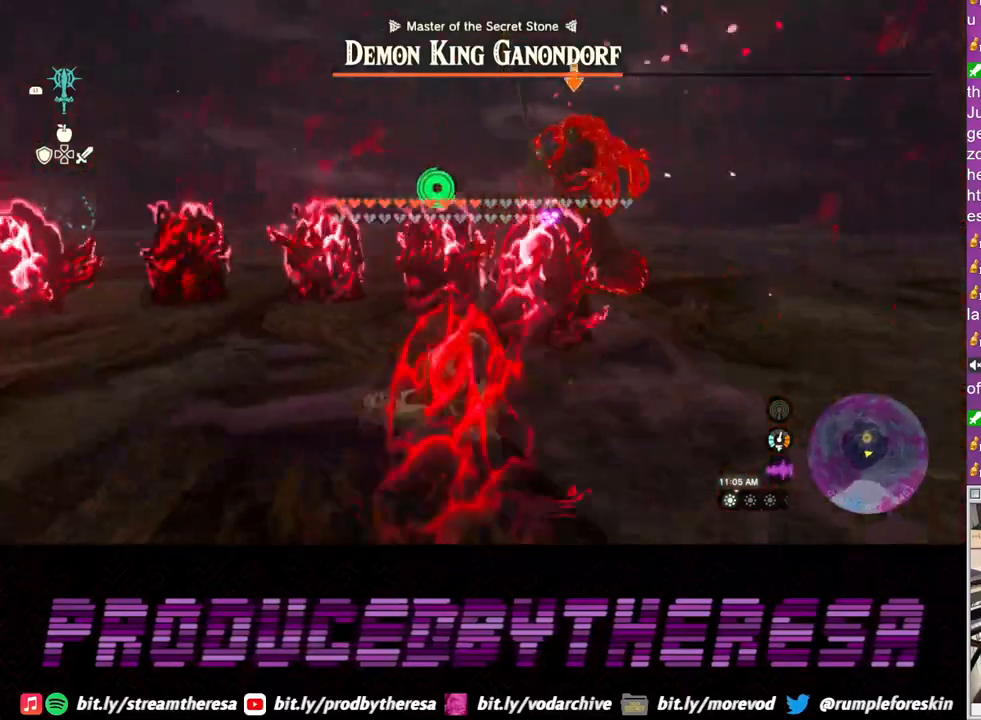
{"dt_ms": 500, "buttons": ["L2"], "left_stick": "right", "right_stick": "center", "events": []}
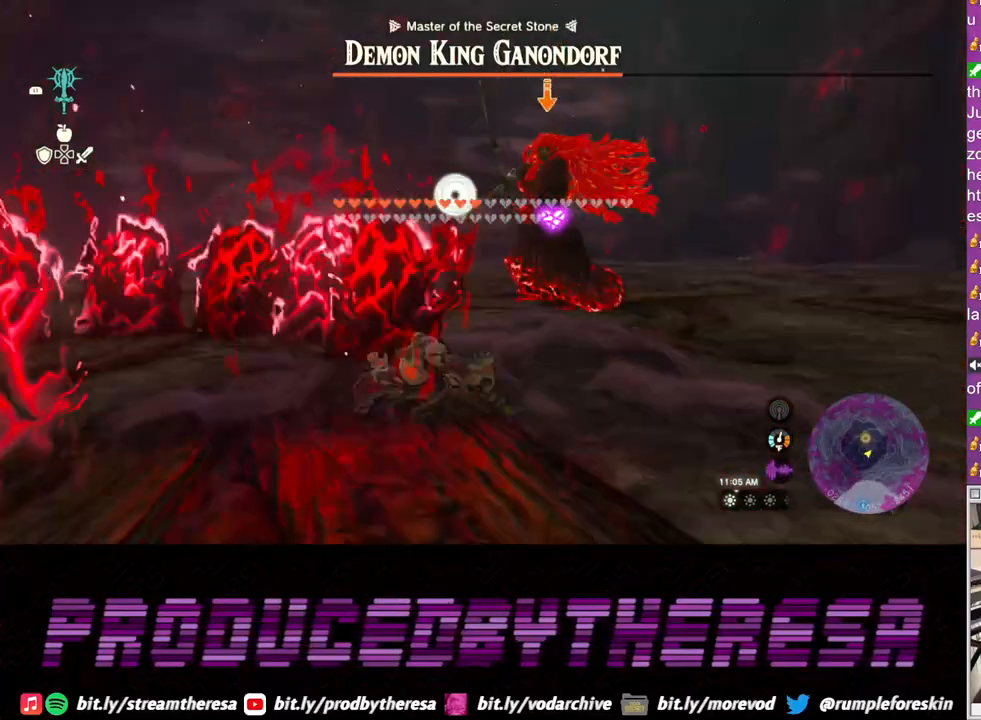
{"dt_ms": 500, "buttons": ["L2"], "left_stick": "right", "right_stick": "center", "events": []}
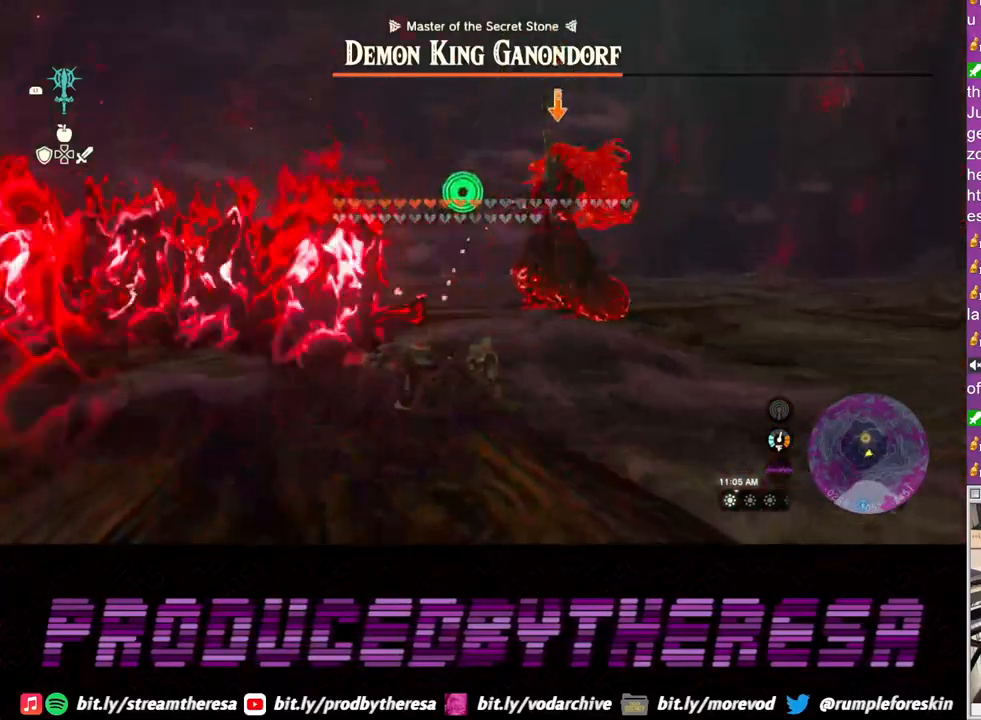
{"dt_ms": 500, "buttons": ["L2"], "left_stick": "right", "right_stick": "center", "events": []}
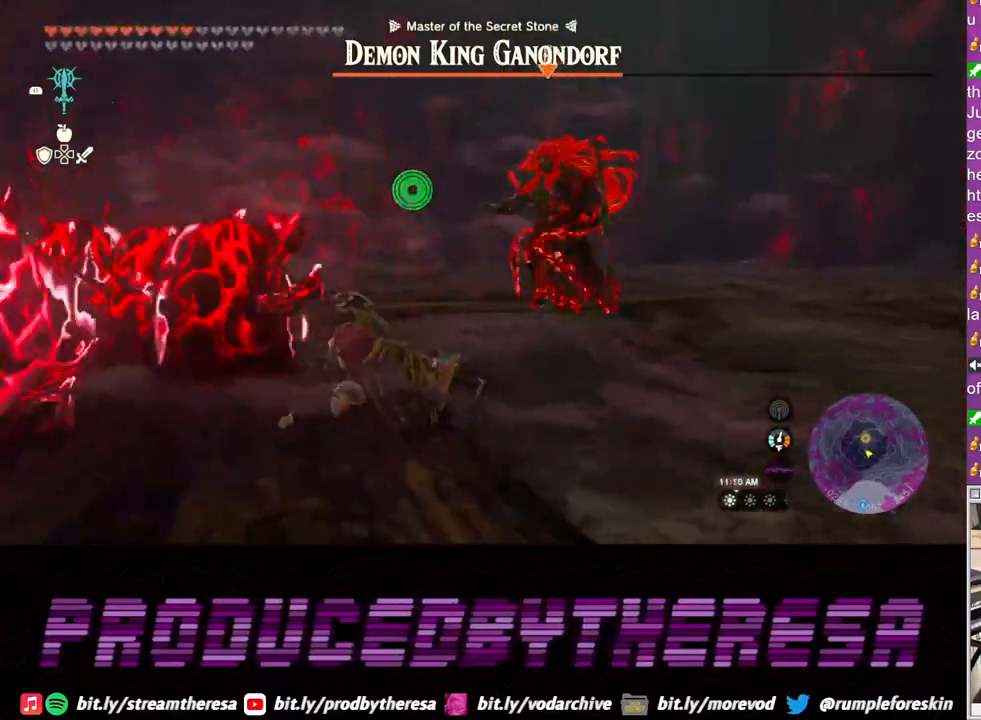
{"dt_ms": 500, "buttons": ["L2"], "left_stick": "right", "right_stick": "center", "events": []}
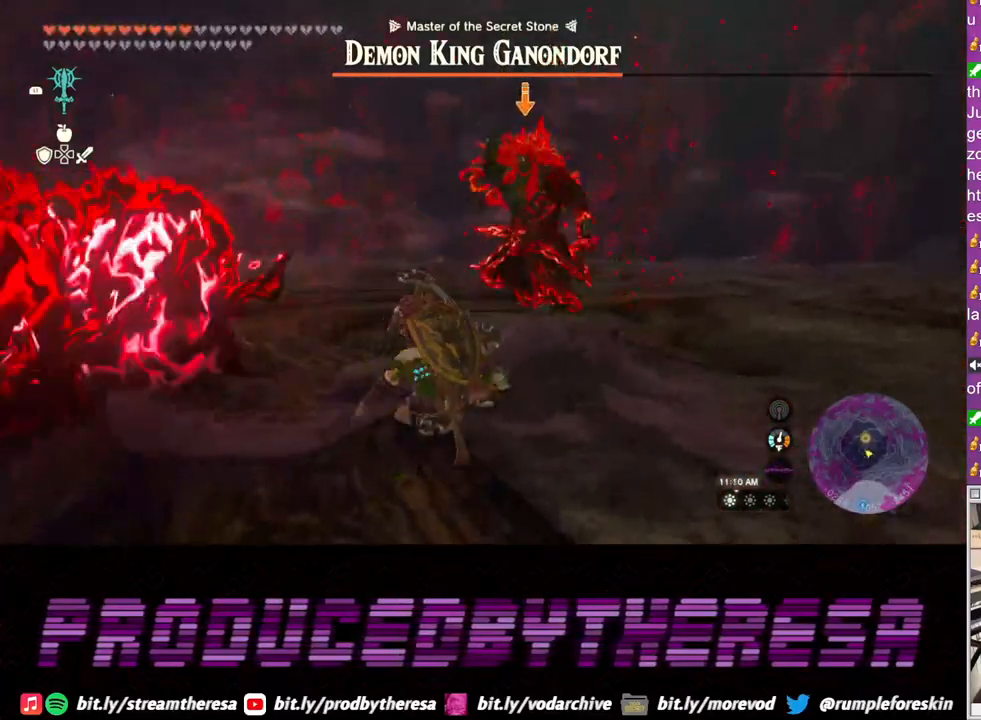
{"dt_ms": 500, "buttons": ["L2"], "left_stick": "right", "right_stick": "center", "events": []}
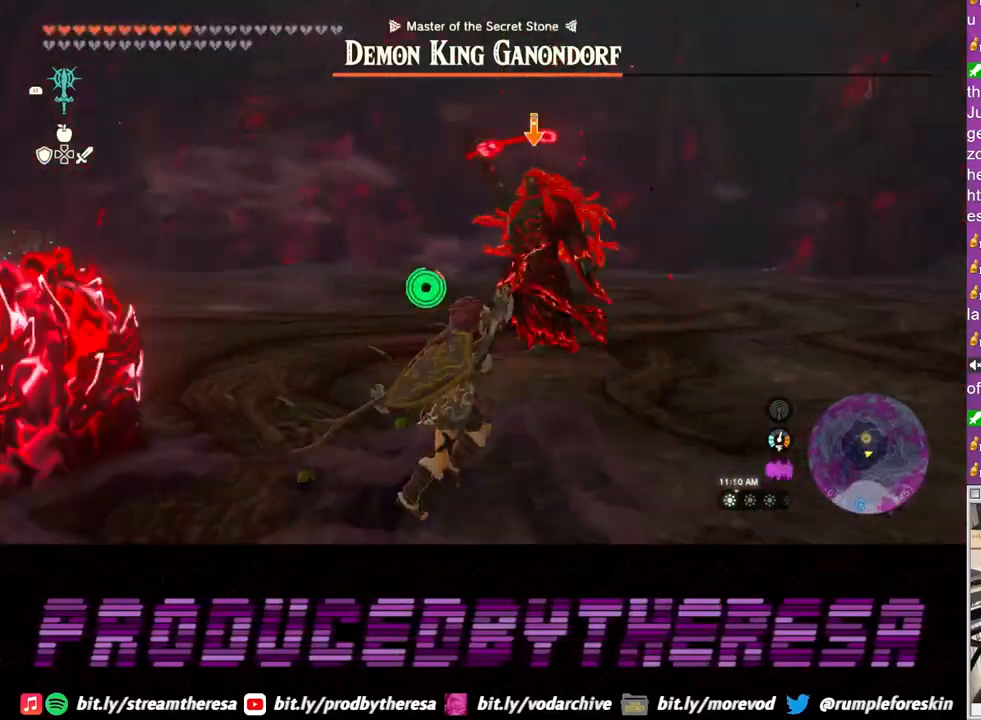
{"dt_ms": 500, "buttons": ["L2"], "left_stick": "right", "right_stick": "center", "events": [[133, "left_stick", "up-right"], [500, "left_stick", "right"]]}
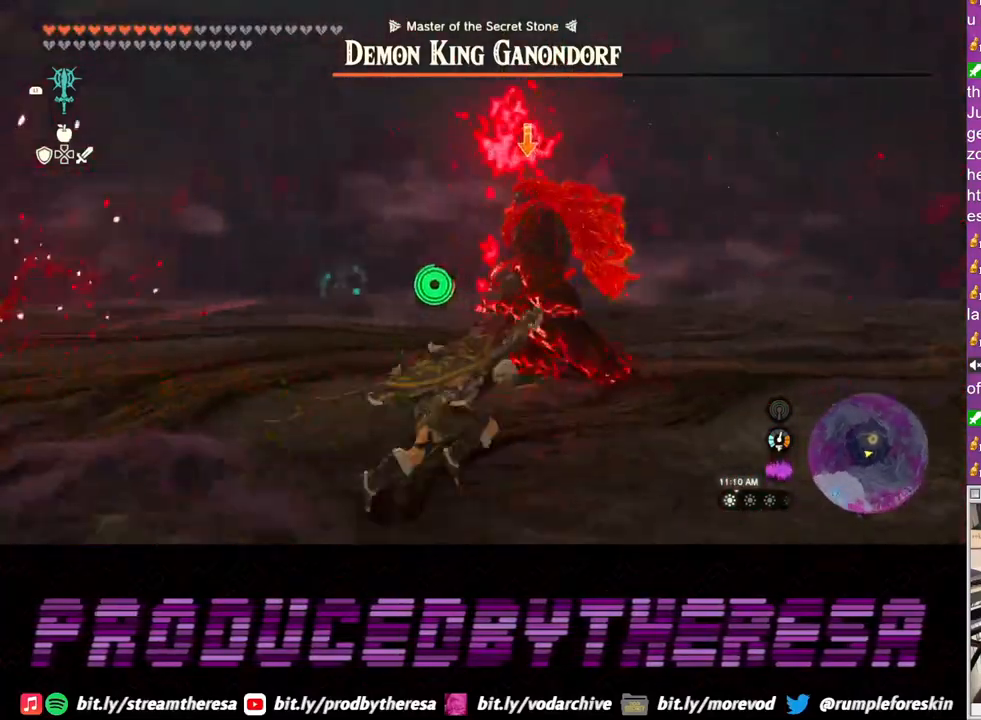
{"dt_ms": 500, "buttons": ["L2"], "left_stick": "up-right", "right_stick": "center", "events": [[317, "left_stick", "up-right"]]}
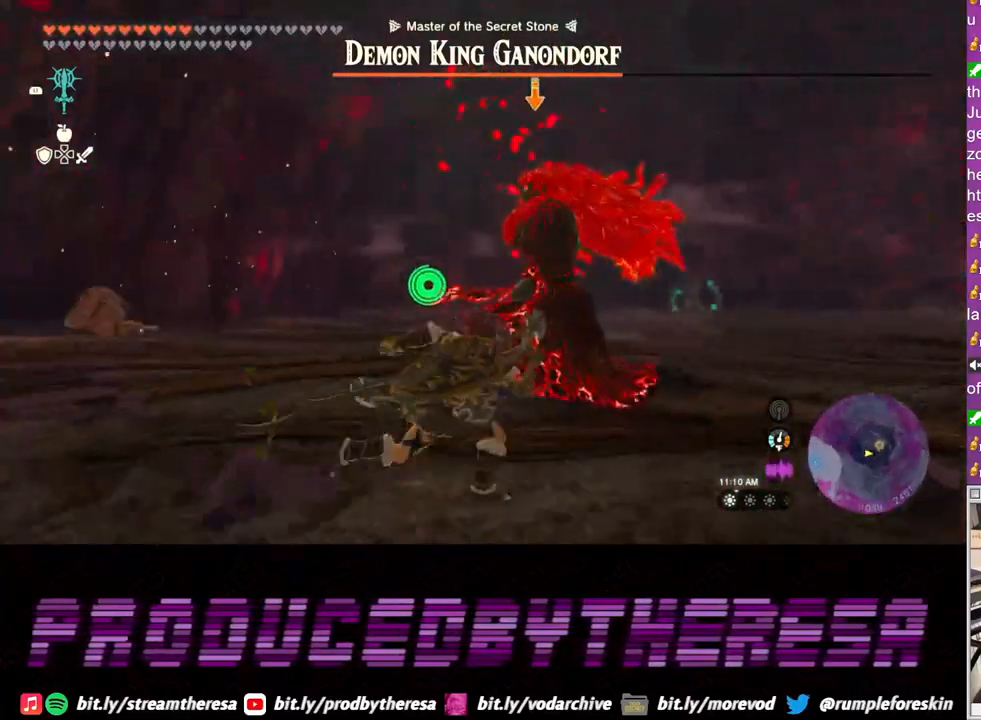
{"dt_ms": 500, "buttons": ["L2"], "left_stick": "up-right", "right_stick": "center", "events": []}
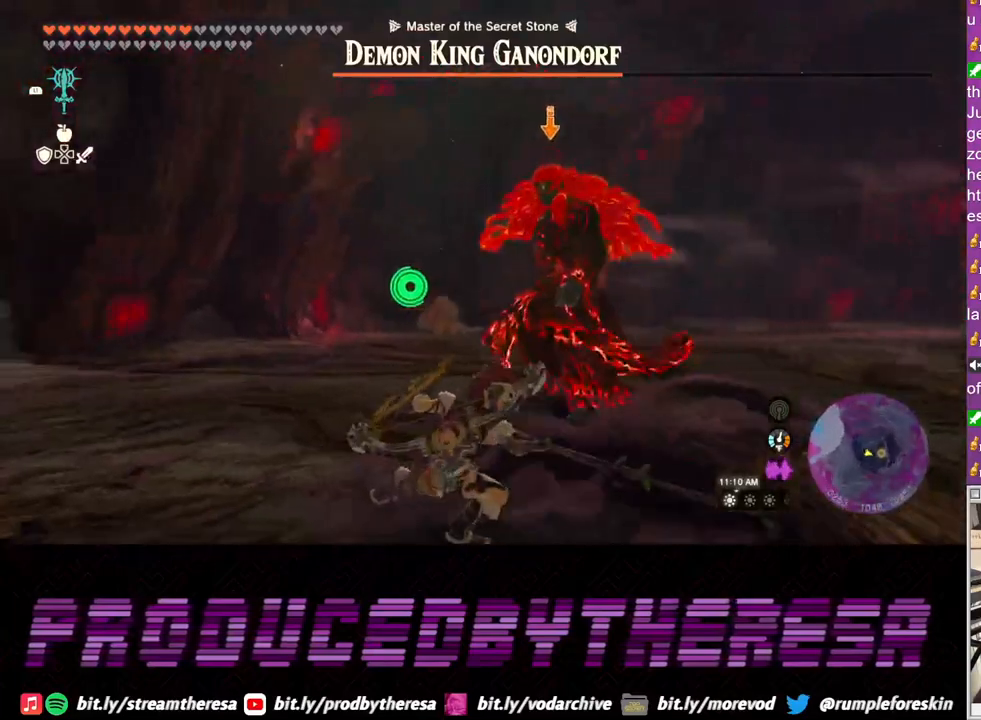
{"dt_ms": 500, "buttons": ["L2"], "left_stick": "up-right", "right_stick": "center", "events": []}
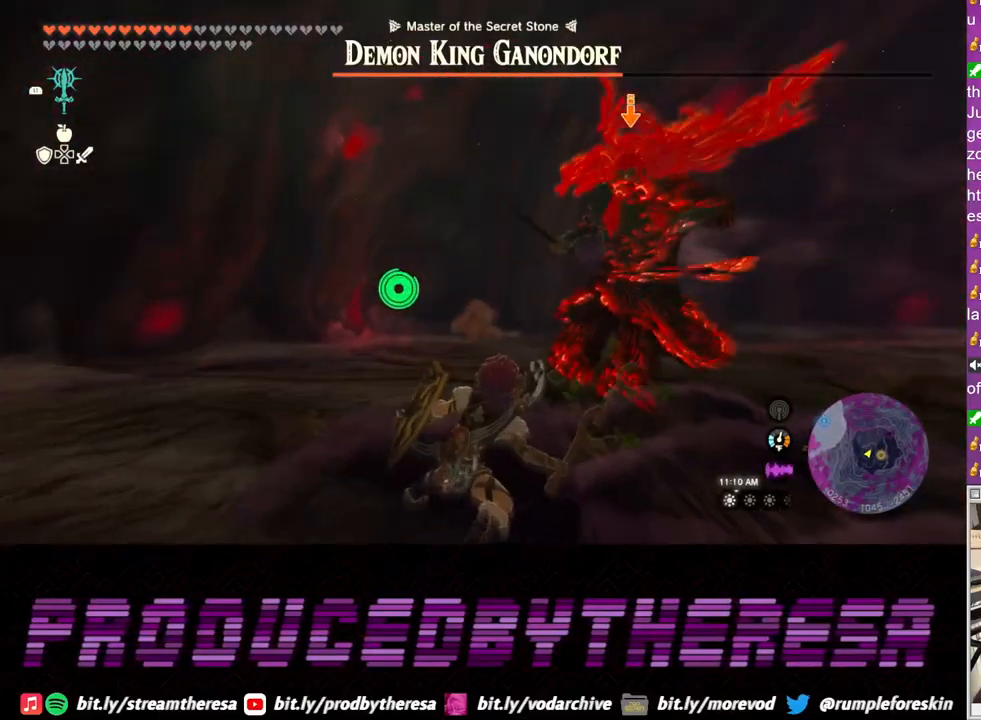
{"dt_ms": 500, "buttons": ["TRIANGLE", "L2"], "left_stick": "down", "right_stick": "center", "events": [[233, "left_stick", "right"], [367, "left_stick", "down-right"], [433, "TRIANGLE", "down"], [483, "left_stick", "down"]]}
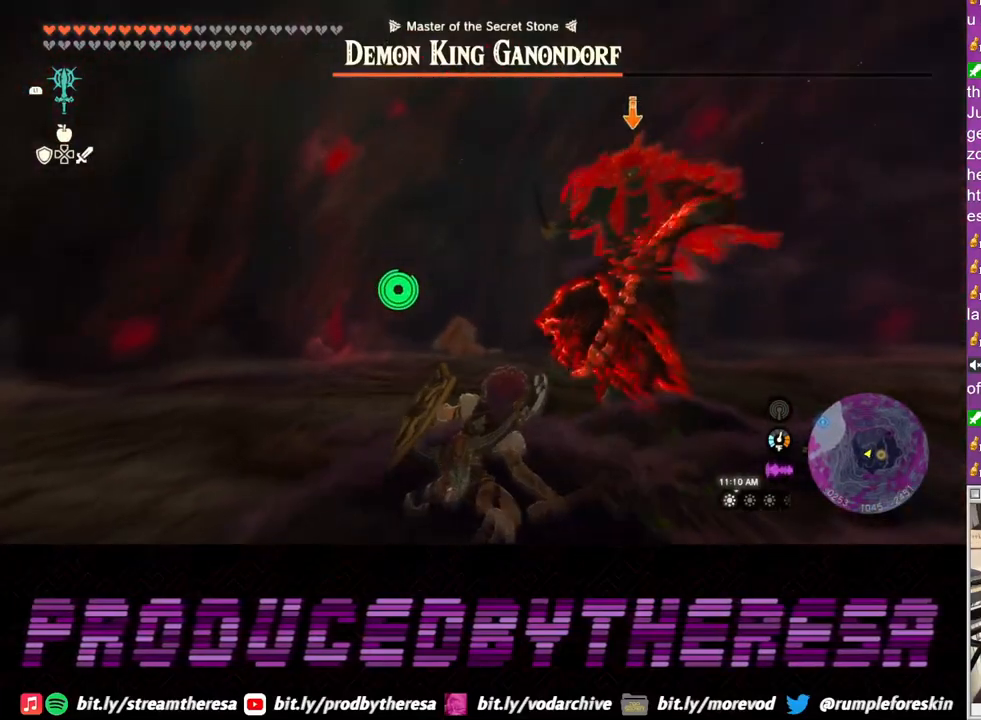
{"dt_ms": 500, "buttons": ["TRIANGLE", "L2"], "left_stick": "down-left", "right_stick": "center", "events": [[33, "TRIANGLE", "up"], [83, "left_stick", "down-left"], [117, "TRIANGLE", "down"], [183, "TRIANGLE", "up"], [267, "TRIANGLE", "down"], [350, "TRIANGLE", "up"], [433, "TRIANGLE", "down"]]}
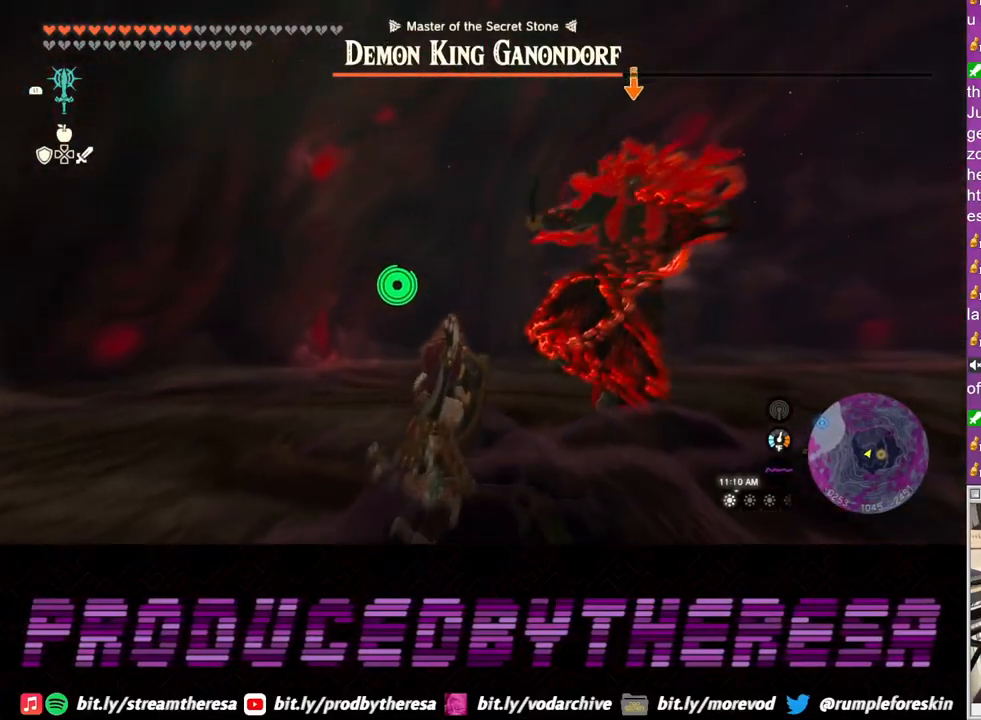
{"dt_ms": 500, "buttons": ["L2"], "left_stick": "down-left", "right_stick": "center"}
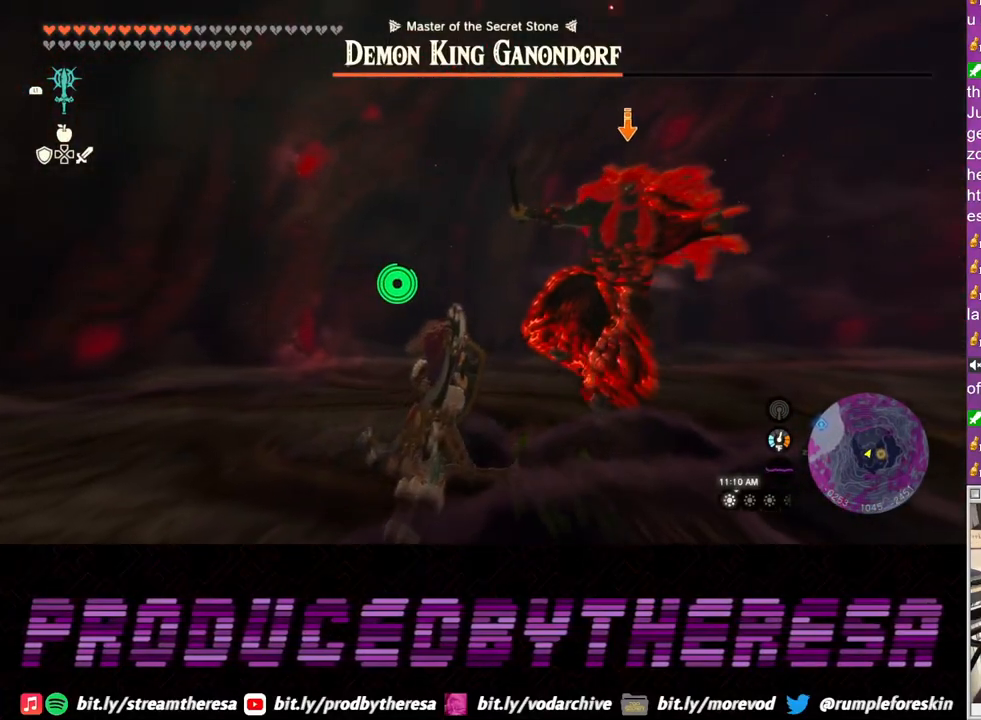
{"dt_ms": 1000, "buttons": ["L2"], "left_stick": "right", "right_stick": "center"}
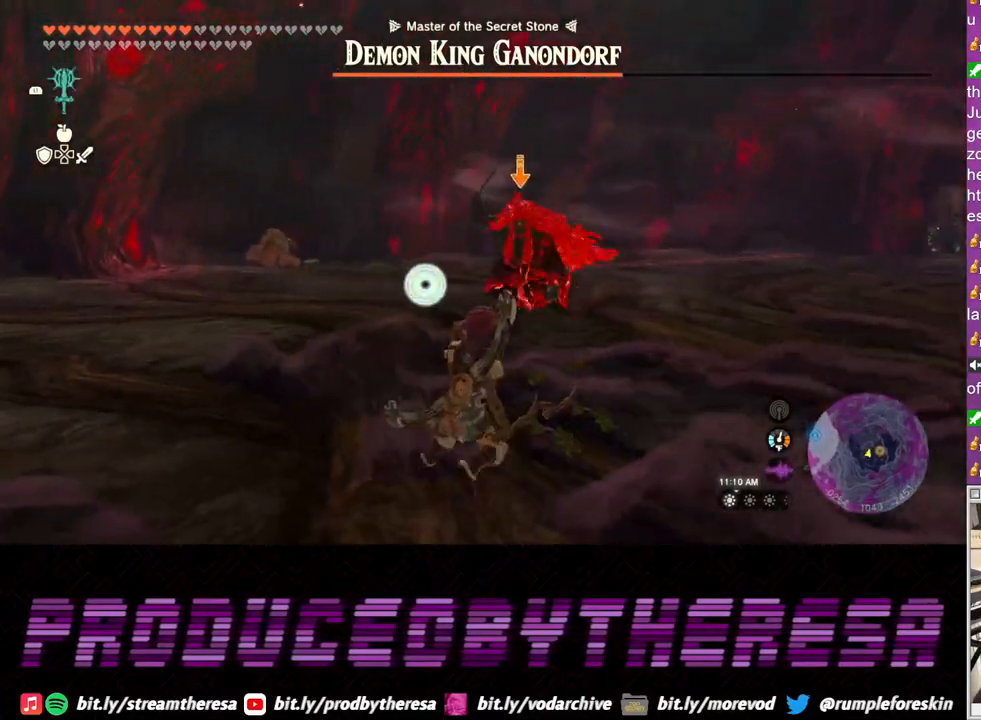
{"dt_ms": 500, "buttons": ["L2"], "left_stick": "right", "right_stick": "center", "events": []}
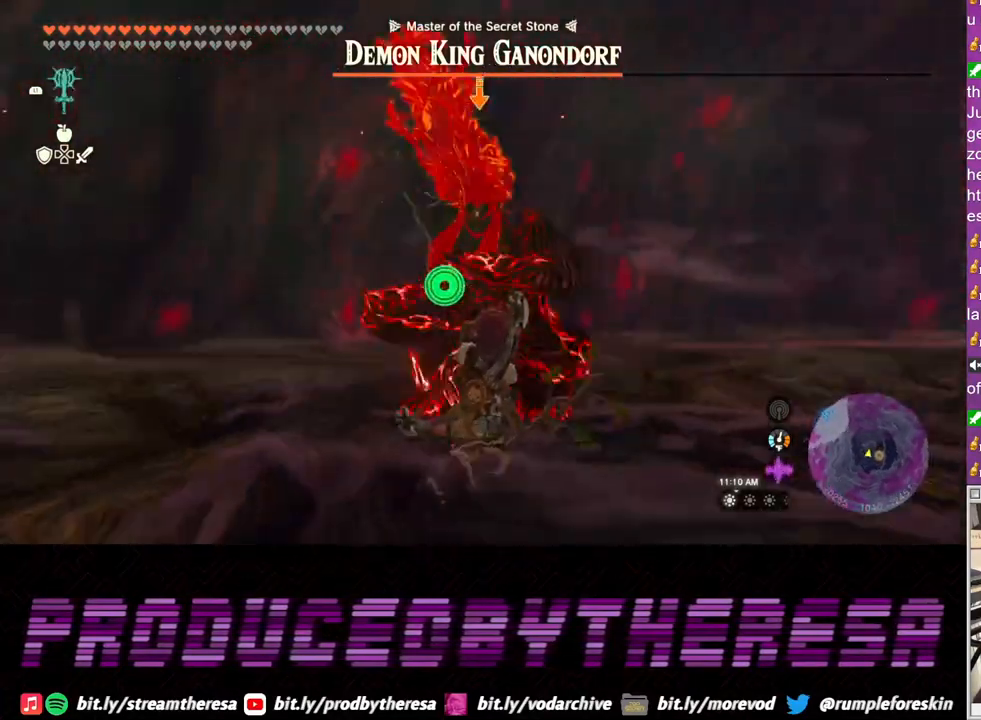
{"dt_ms": 500, "buttons": ["L2"], "left_stick": "right", "right_stick": "center", "events": [[33, "TRIANGLE", "down"], [50, "left_stick", "down-right"], [100, "TRIANGLE", "up"], [300, "left_stick", "right"]]}
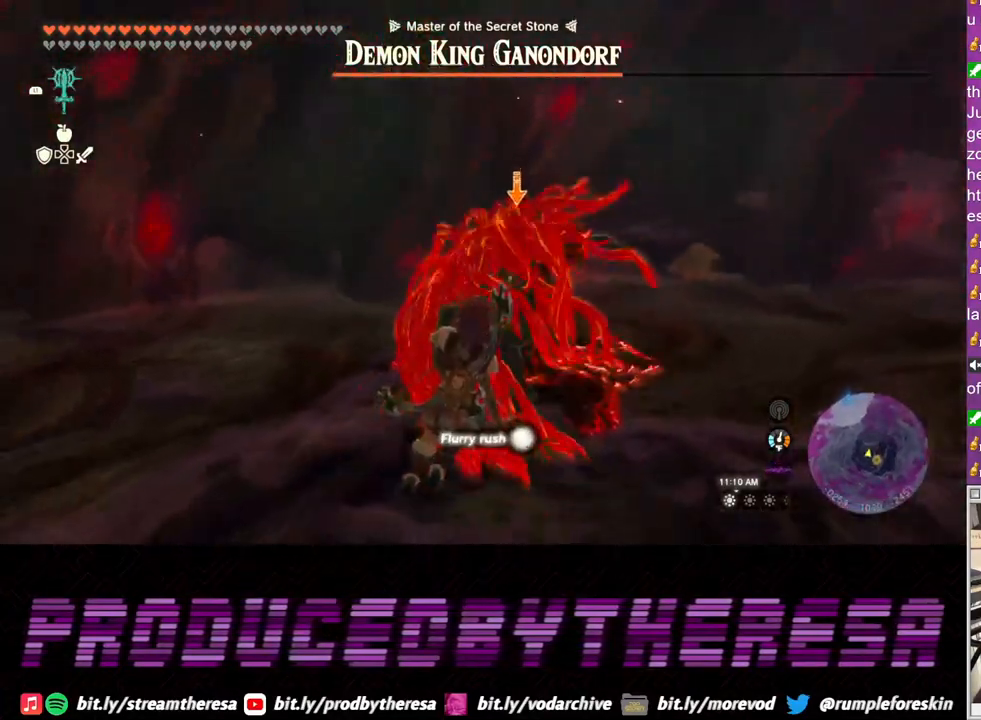
{"dt_ms": 500, "buttons": ["L2"], "left_stick": "right", "right_stick": "center", "events": []}
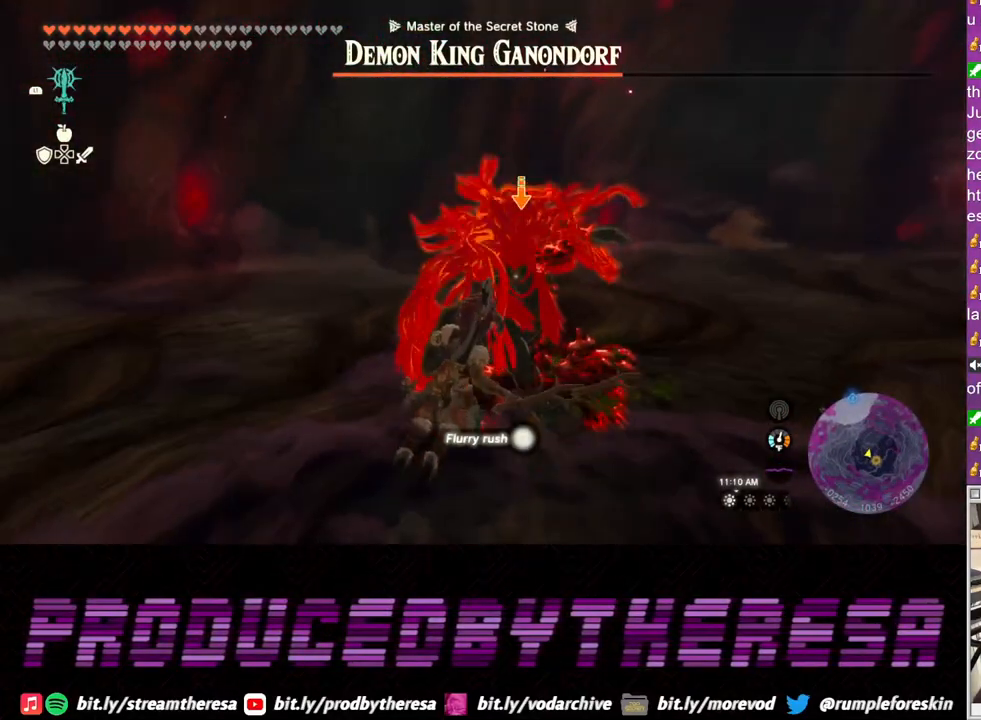
{"dt_ms": 500, "buttons": ["L2"], "left_stick": "right", "right_stick": "center", "events": []}
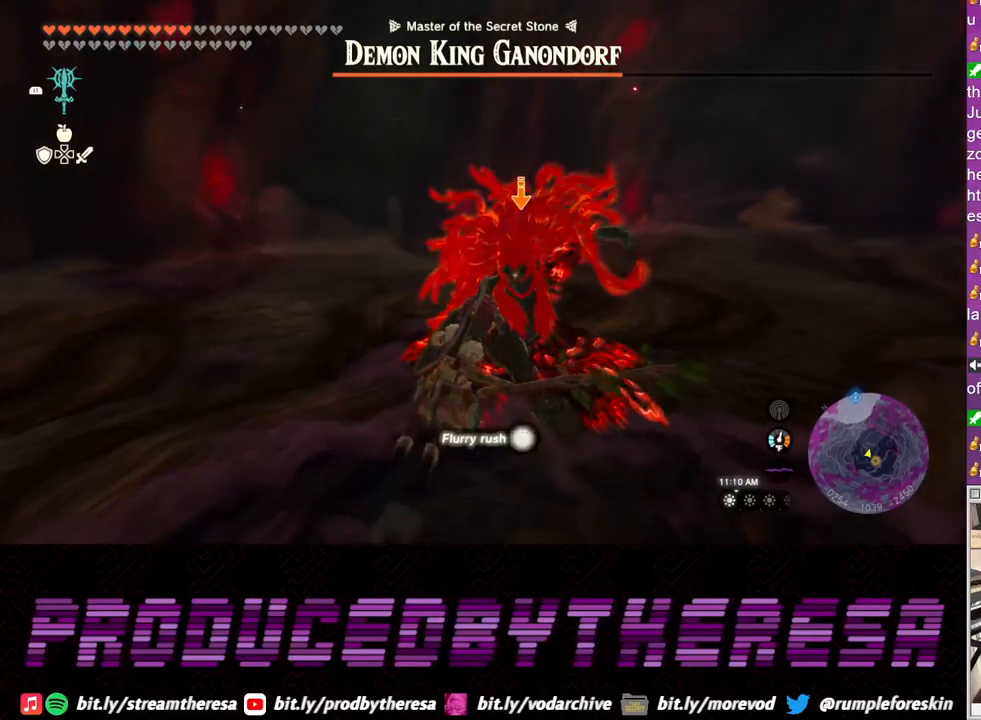
{"dt_ms": 500, "buttons": ["L2"], "left_stick": "right", "right_stick": "center", "events": []}
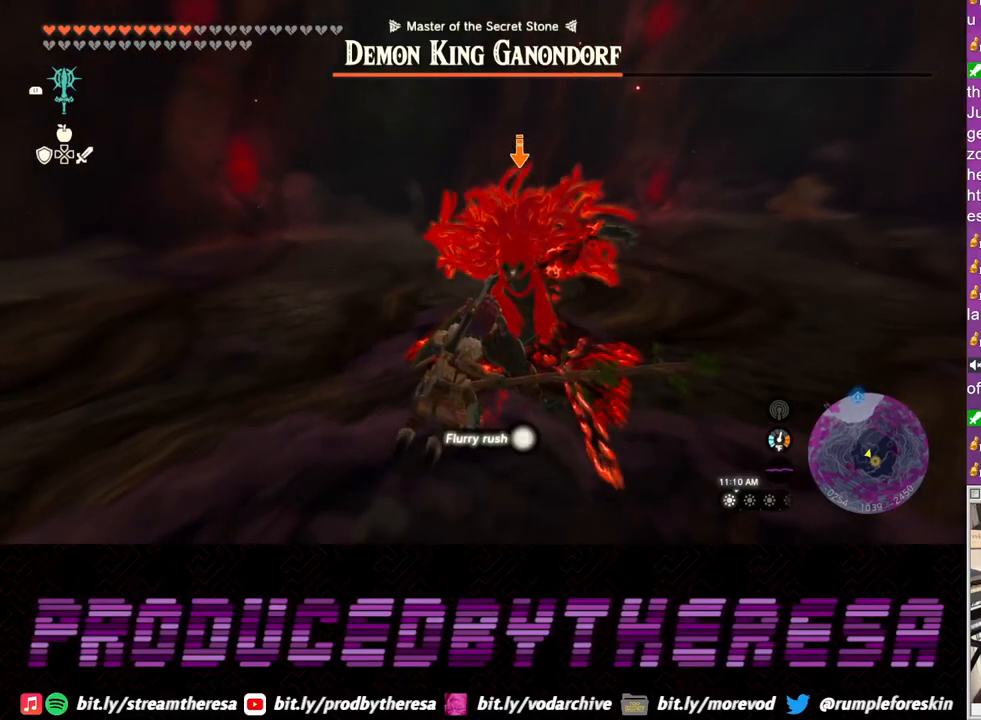
{"dt_ms": 500, "buttons": ["L2"], "left_stick": "right", "right_stick": "center", "events": []}
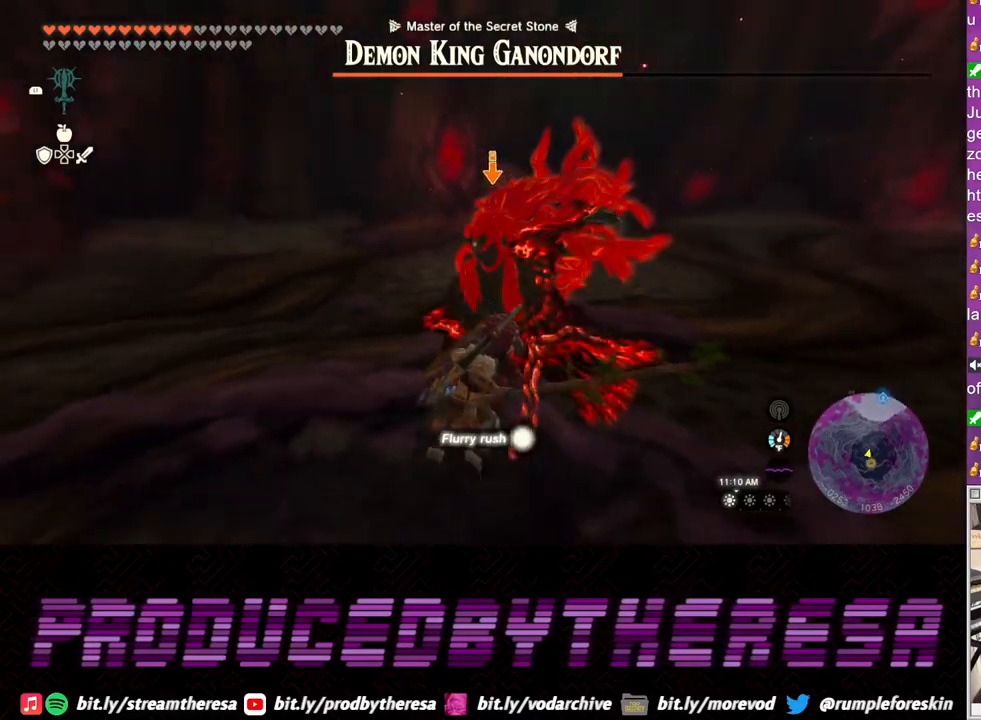
{"dt_ms": 500, "buttons": ["L2"], "left_stick": "right", "right_stick": "center", "events": []}
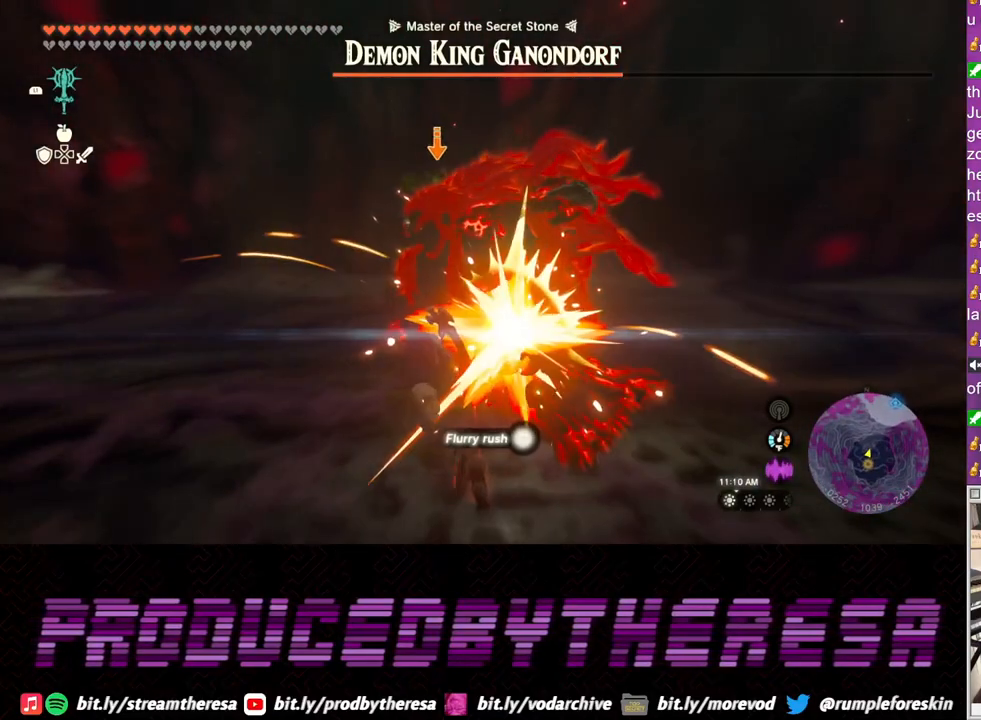
{"dt_ms": 500, "buttons": ["L2"], "left_stick": "right", "right_stick": "center", "events": []}